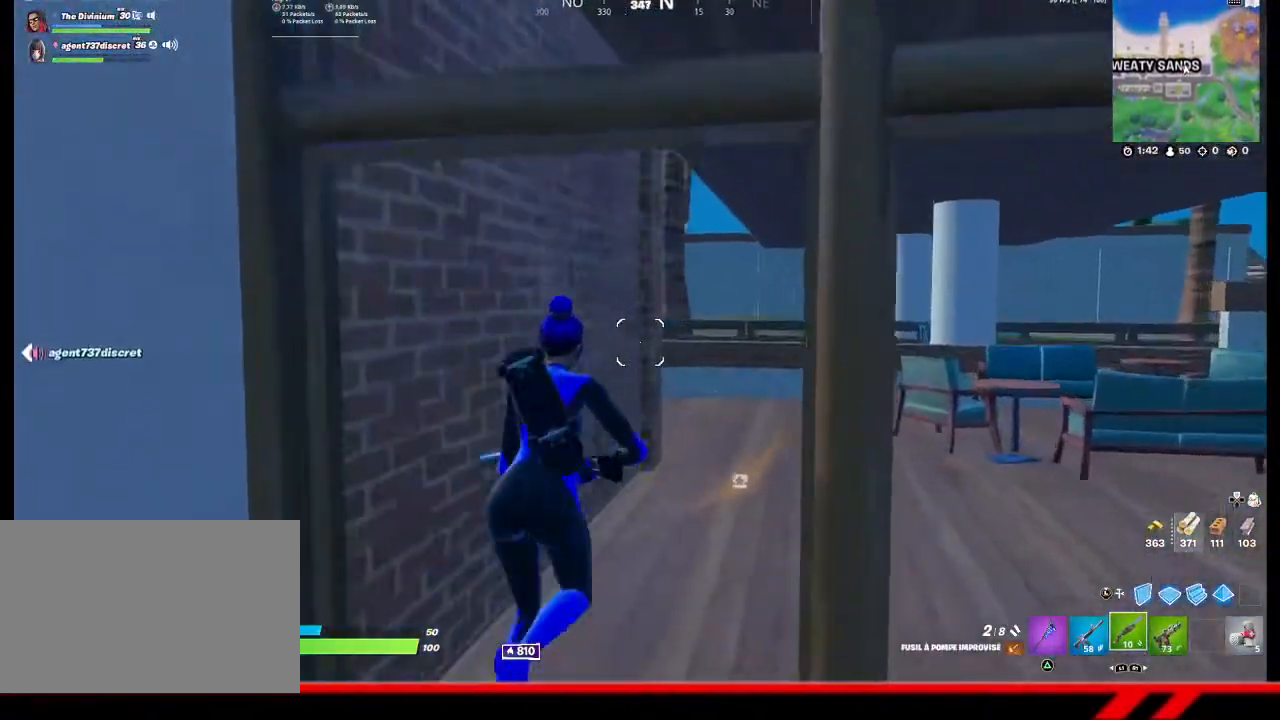
Gameplay with a controller (PlayStation layout); each line is a JSON object with the inputs held at the frame after it. "events" lists button and stick changes between this image and that frame as [ms after this image, input, new state], when the widget could be followed in between.
{"buttons": [], "left_stick": "up-right", "right_stick": "center", "events": []}
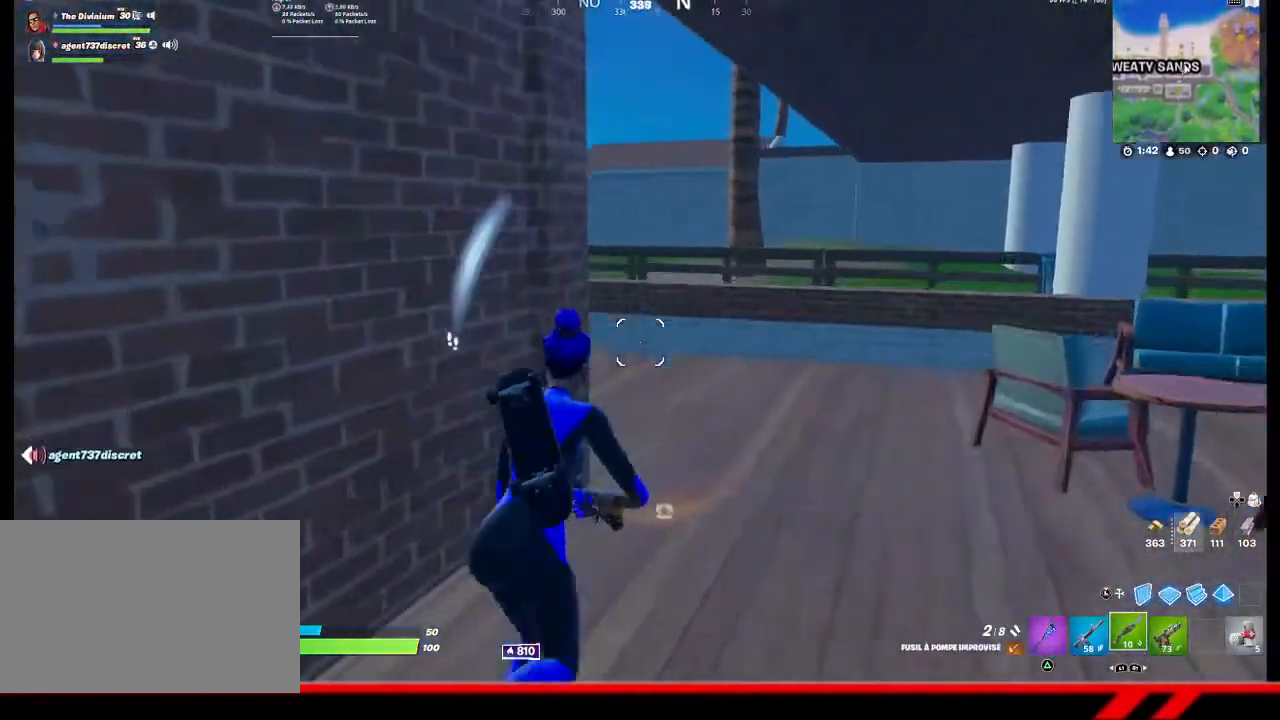
{"buttons": [], "left_stick": "up-right", "right_stick": "left", "events": [[433, "right_stick", "left"]]}
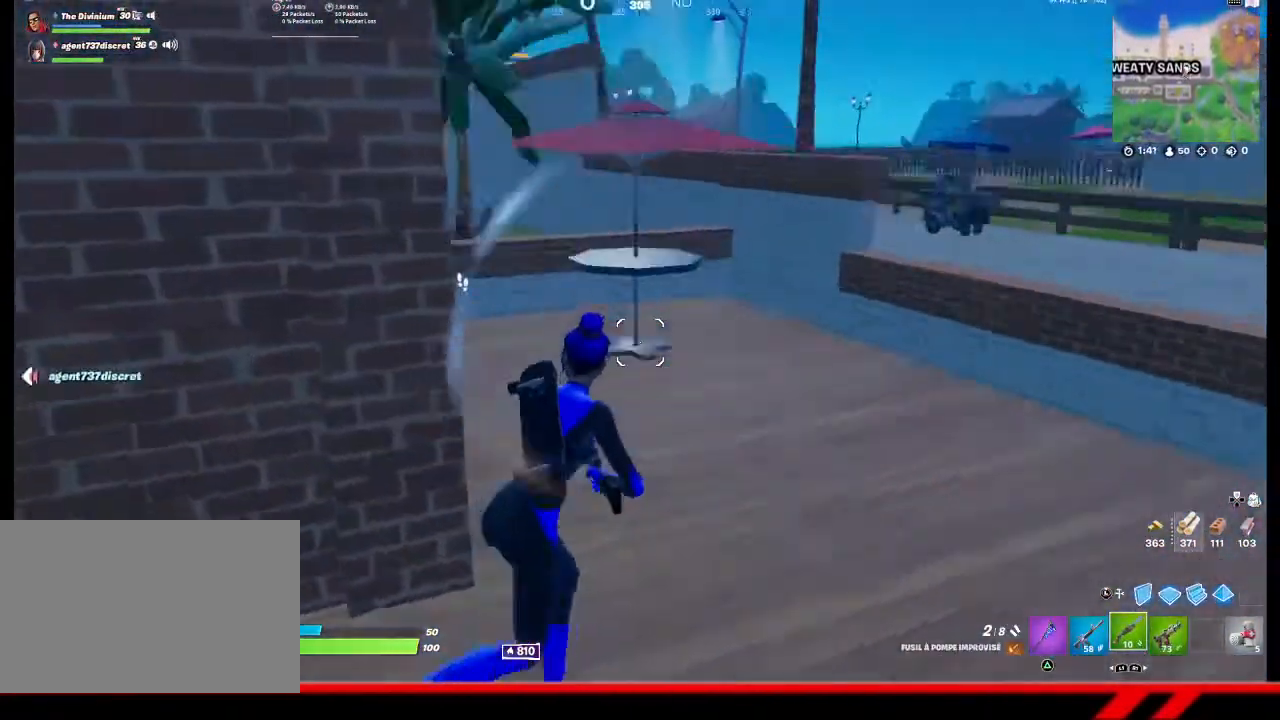
{"buttons": [], "left_stick": "up-right", "right_stick": "left", "events": []}
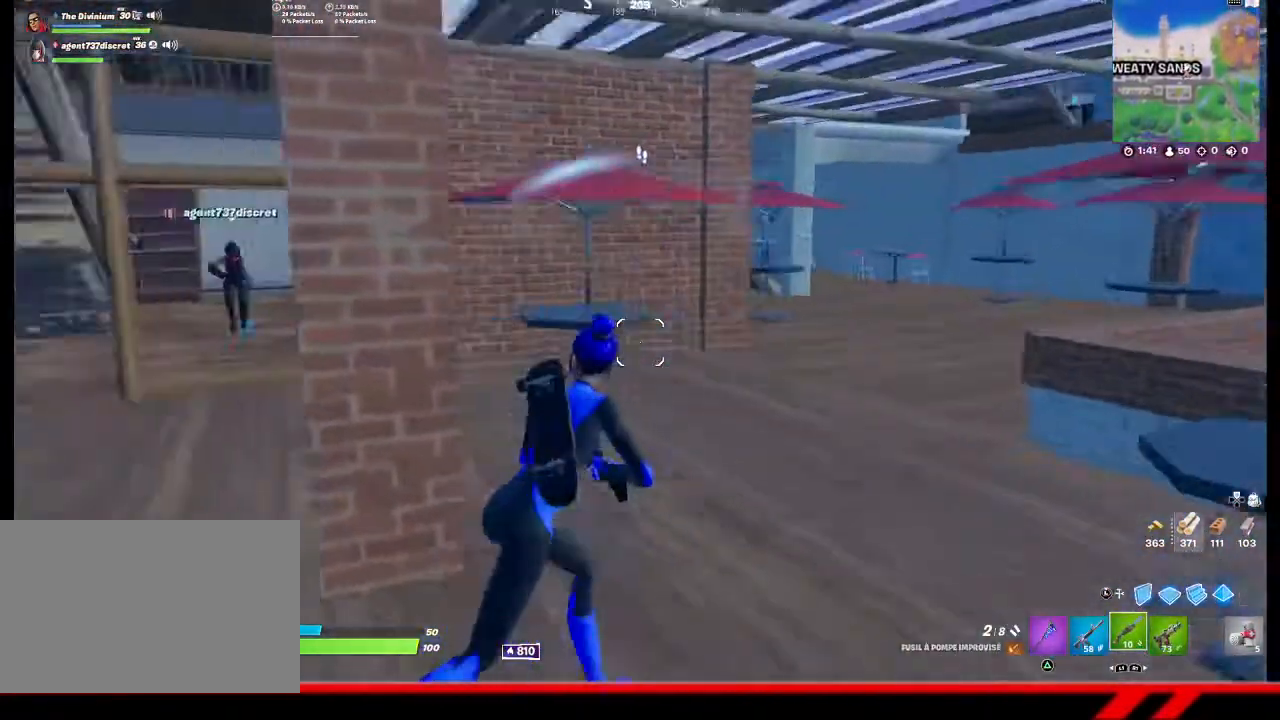
{"buttons": [], "left_stick": "up-right", "right_stick": "center", "events": [[100, "right_stick", "up-left"], [200, "right_stick", "center"]]}
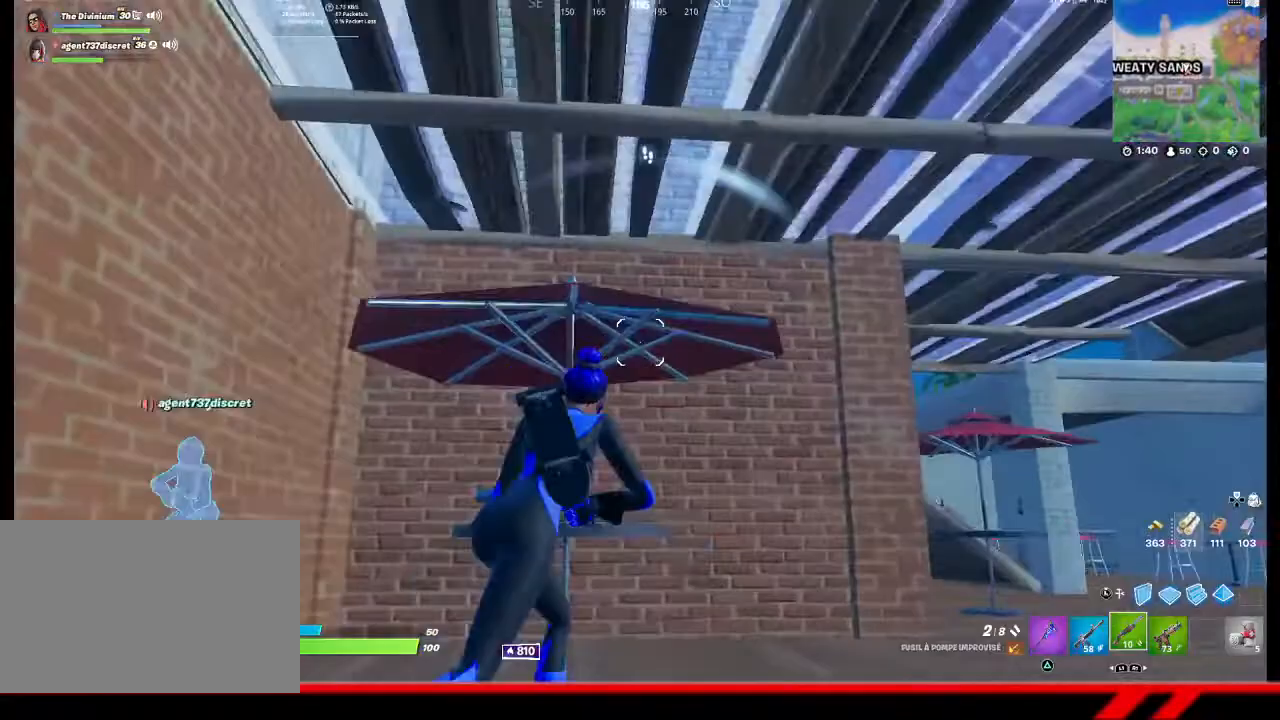
{"buttons": [], "left_stick": "right", "right_stick": "center", "events": [[167, "right_stick", "up"], [200, "left_stick", "right"], [400, "right_stick", "center"]]}
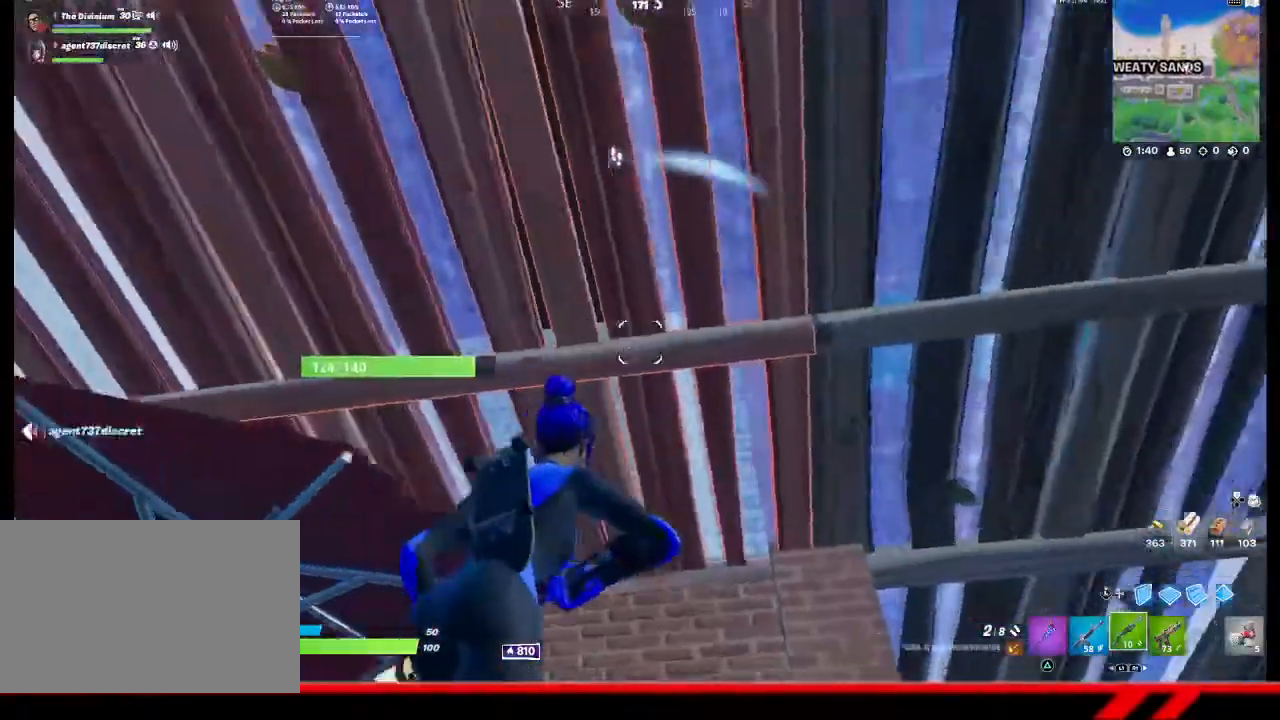
{"buttons": [], "left_stick": "down-right", "right_stick": "down-left", "events": [[133, "right_stick", "down-left"], [500, "left_stick", "down-right"]]}
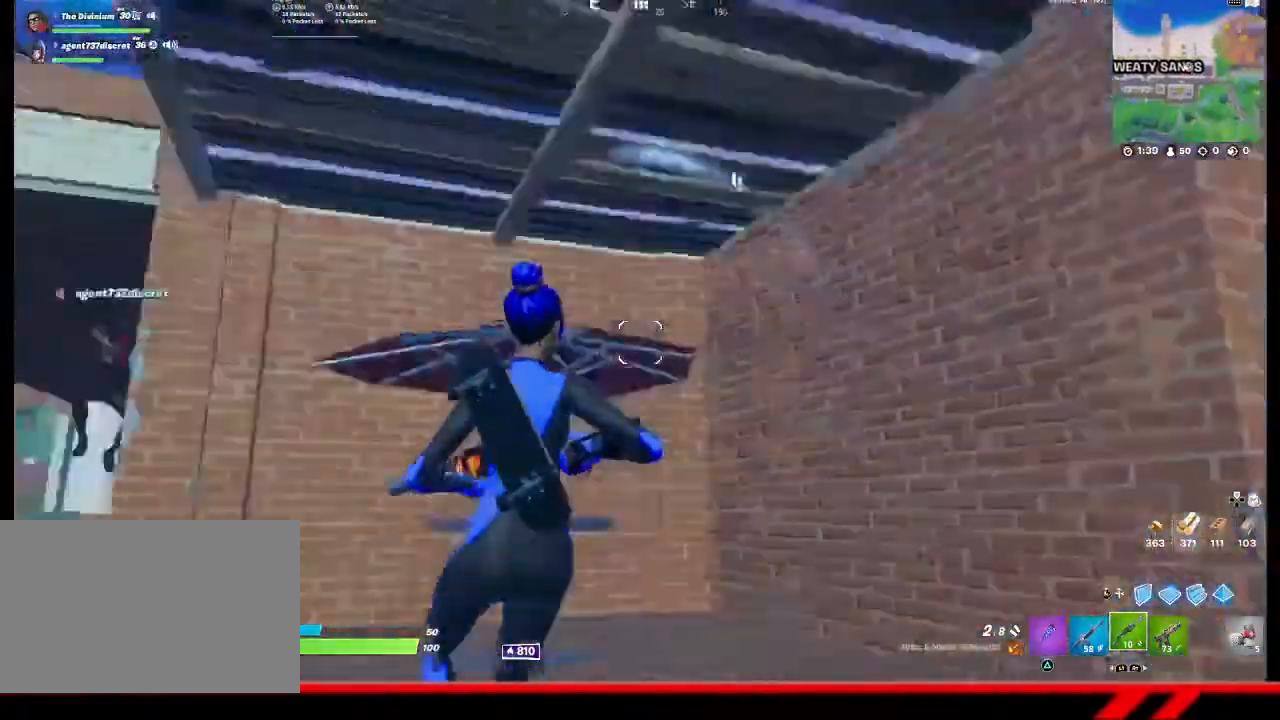
{"buttons": [], "left_stick": "up-right", "right_stick": "center", "events": [[100, "right_stick", "center"], [133, "L3", "down"], [200, "L2", "down"], [267, "L3", "up"], [267, "left_stick", "up-right"], [300, "TRIANGLE", "down"], [367, "L2", "up"], [400, "TRIANGLE", "up"]]}
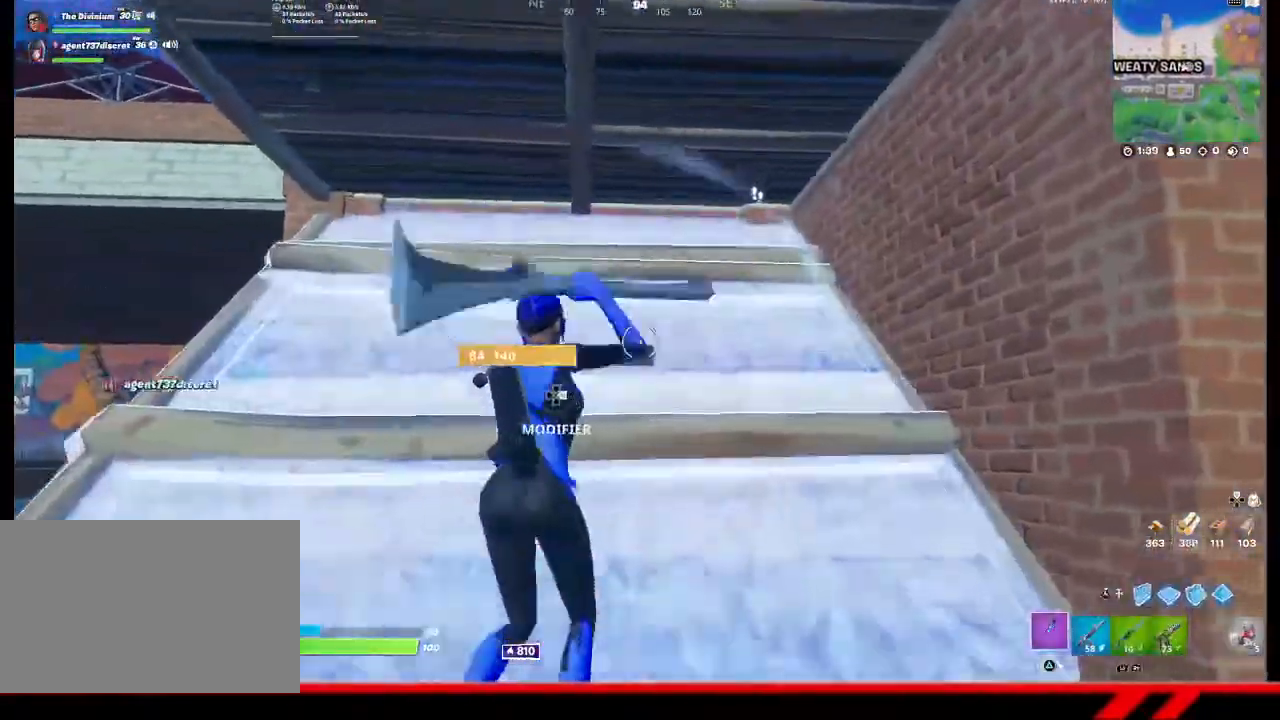
{"buttons": ["R2"], "left_stick": "up-left", "right_stick": "up", "events": [[100, "R2", "down"], [100, "right_stick", "up"], [433, "left_stick", "up-left"]]}
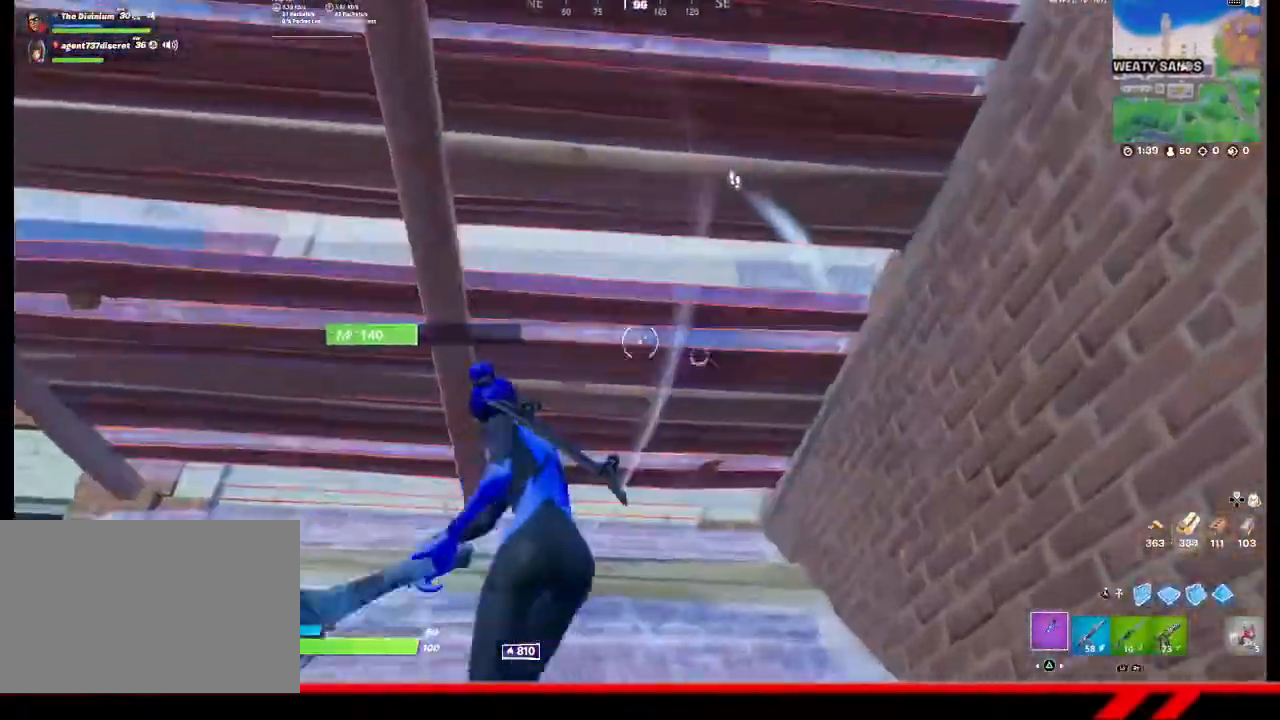
{"buttons": [], "left_stick": "left", "right_stick": "up", "events": [[67, "left_stick", "left"], [400, "R2", "up"]]}
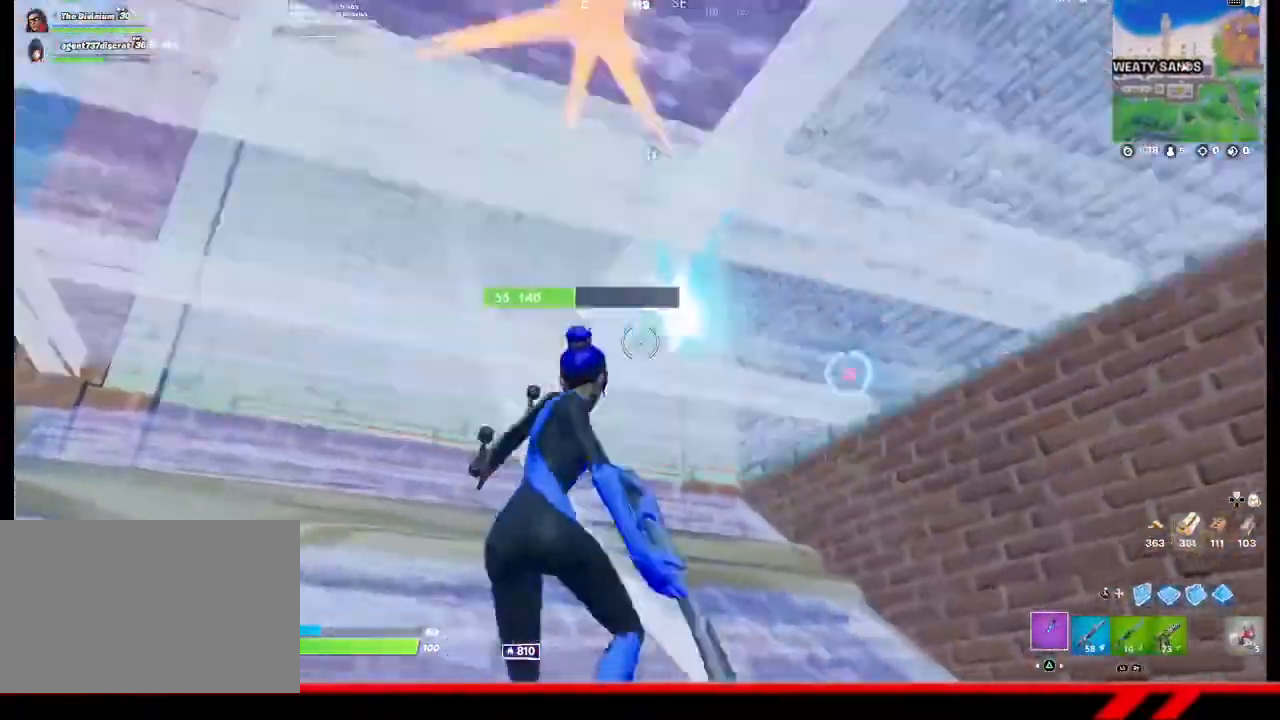
{"buttons": [], "left_stick": "up-left", "right_stick": "up", "events": [[67, "R1", "down"], [167, "R1", "up"], [433, "left_stick", "up-left"]]}
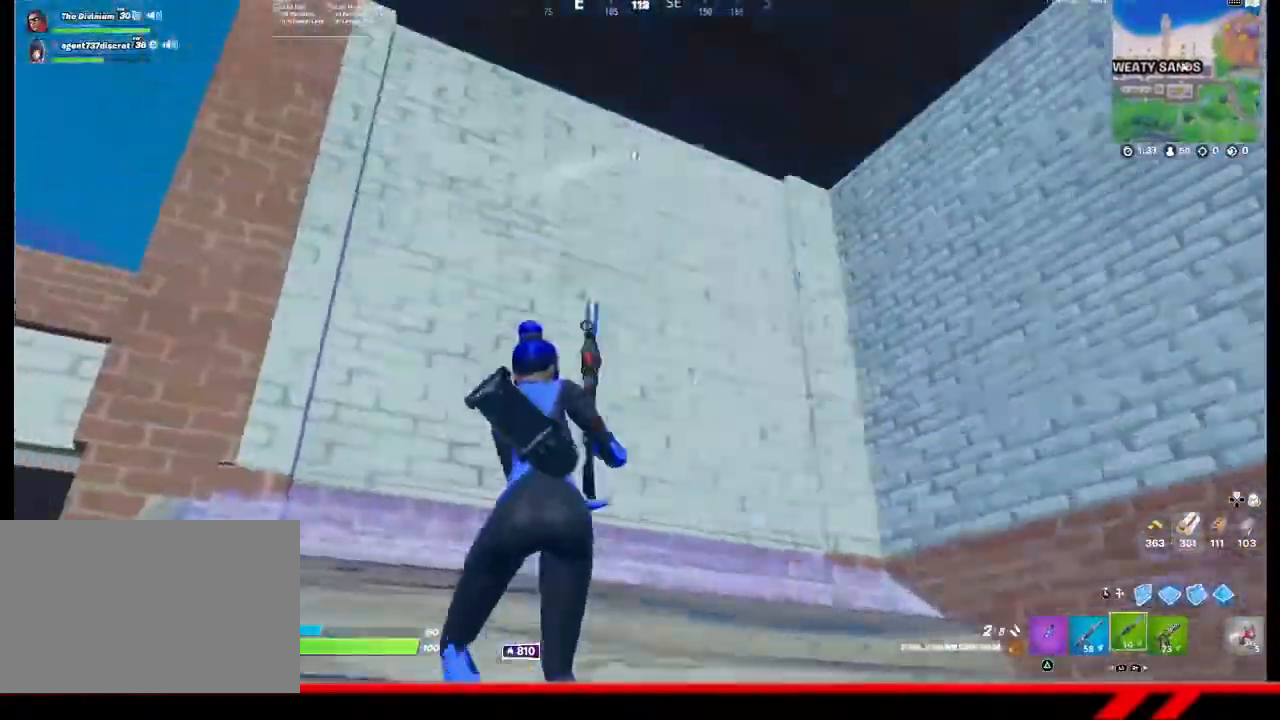
{"buttons": [], "left_stick": "up-left", "right_stick": "center", "events": [[33, "left_stick", "up"], [33, "right_stick", "left"], [133, "left_stick", "up-right"], [333, "right_stick", "center"], [367, "left_stick", "up-left"]]}
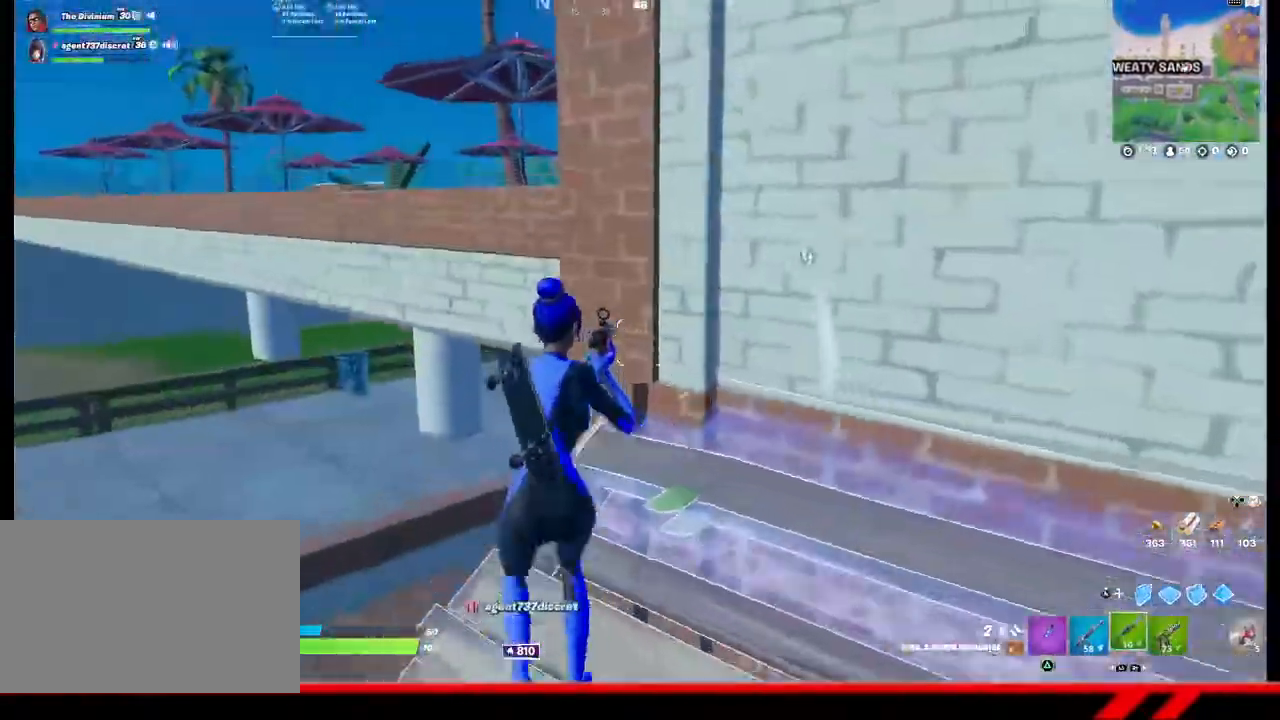
{"buttons": [], "left_stick": "up", "right_stick": "right", "events": [[167, "CROSS", "down"], [300, "CROSS", "up"], [367, "left_stick", "up"], [467, "right_stick", "right"]]}
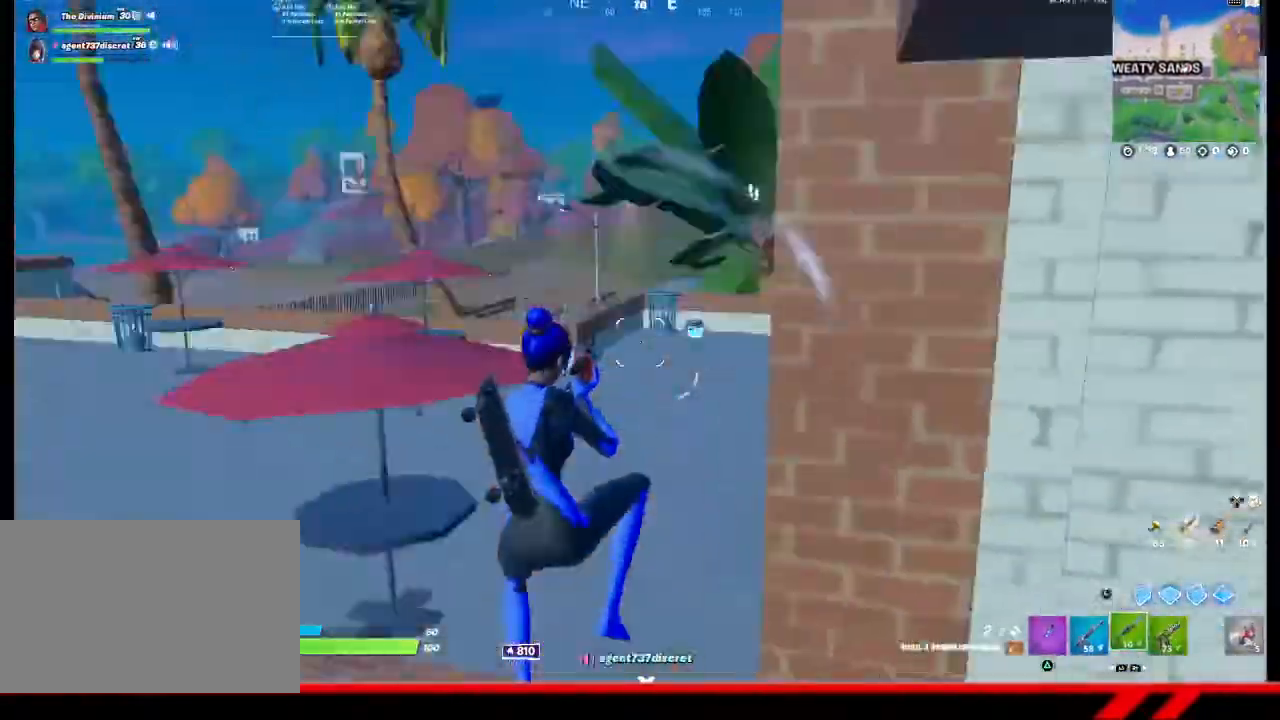
{"buttons": [], "left_stick": "up-right", "right_stick": "center", "events": [[33, "left_stick", "up-right"], [133, "right_stick", "center"]]}
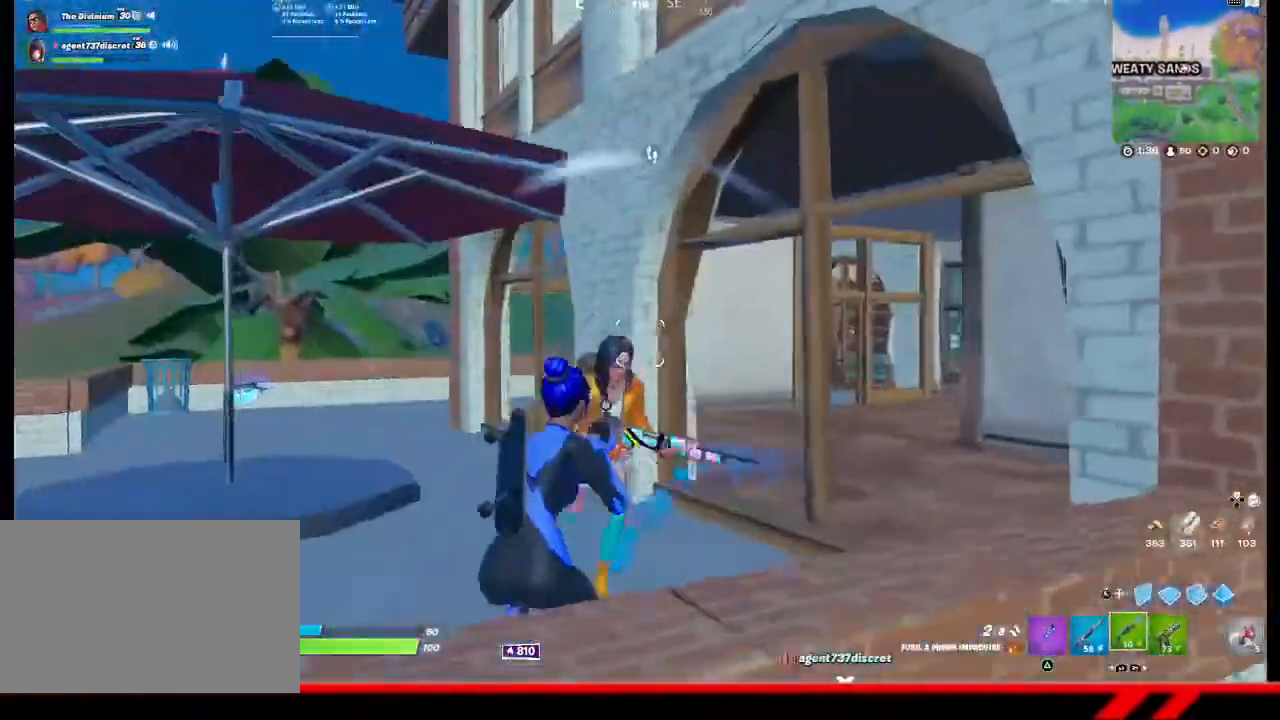
{"buttons": [], "left_stick": "right", "right_stick": "right", "events": [[133, "right_stick", "down-left"], [167, "L2", "down"], [167, "R2", "down"], [267, "L2", "up"], [267, "left_stick", "right"], [300, "R2", "up"], [400, "R1", "down"], [400, "right_stick", "right"], [500, "R1", "up"]]}
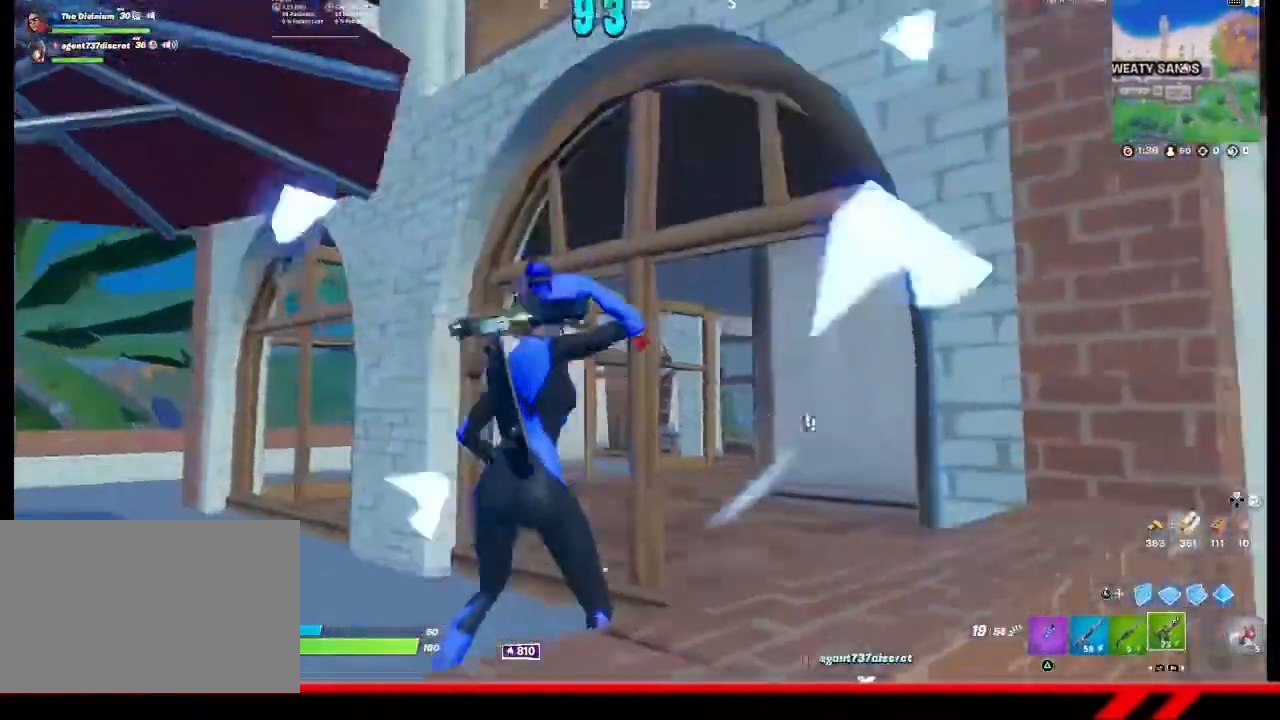
{"buttons": ["R2"], "left_stick": "left", "right_stick": "down-right", "events": [[100, "left_stick", "down-right"], [267, "right_stick", "up-right"], [300, "R2", "down"], [367, "left_stick", "center"], [400, "right_stick", "down-right"], [500, "left_stick", "left"]]}
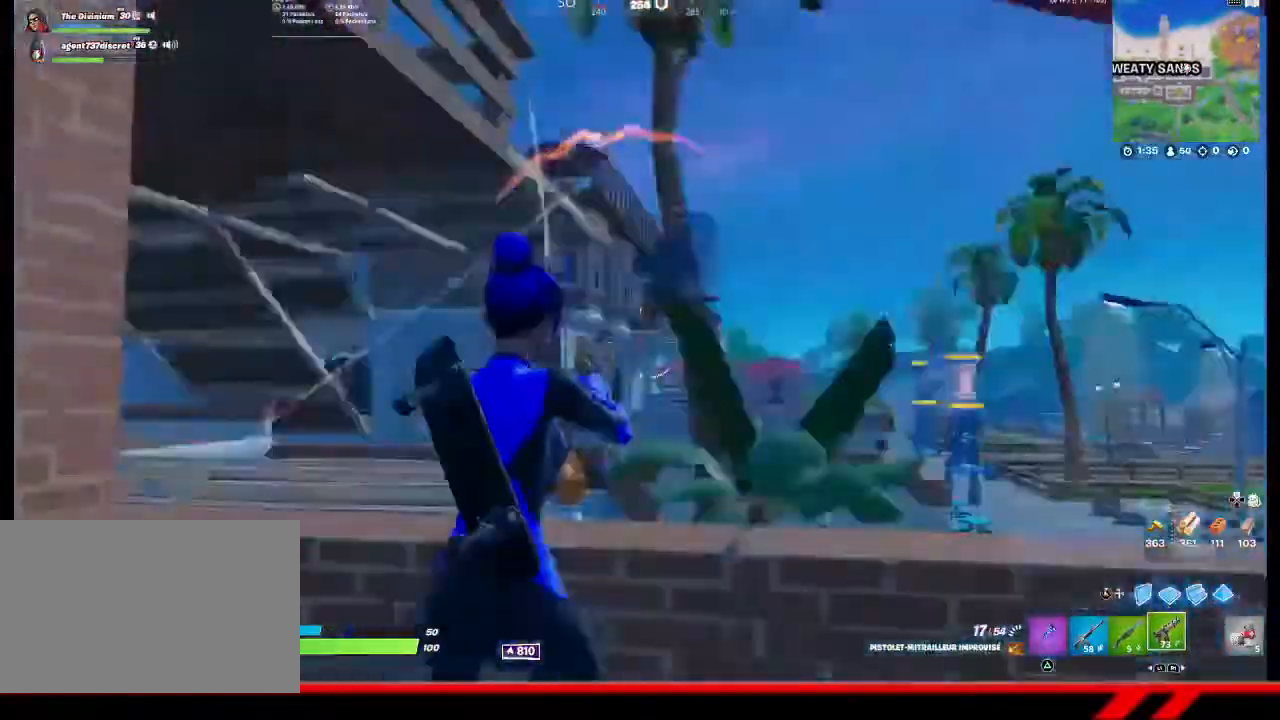
{"buttons": [], "left_stick": "up-left", "right_stick": "down", "events": [[67, "R2", "up"], [100, "L1", "down"], [133, "right_stick", "down"], [167, "left_stick", "up-left"], [200, "L1", "up"], [233, "right_stick", "center"], [367, "right_stick", "down"]]}
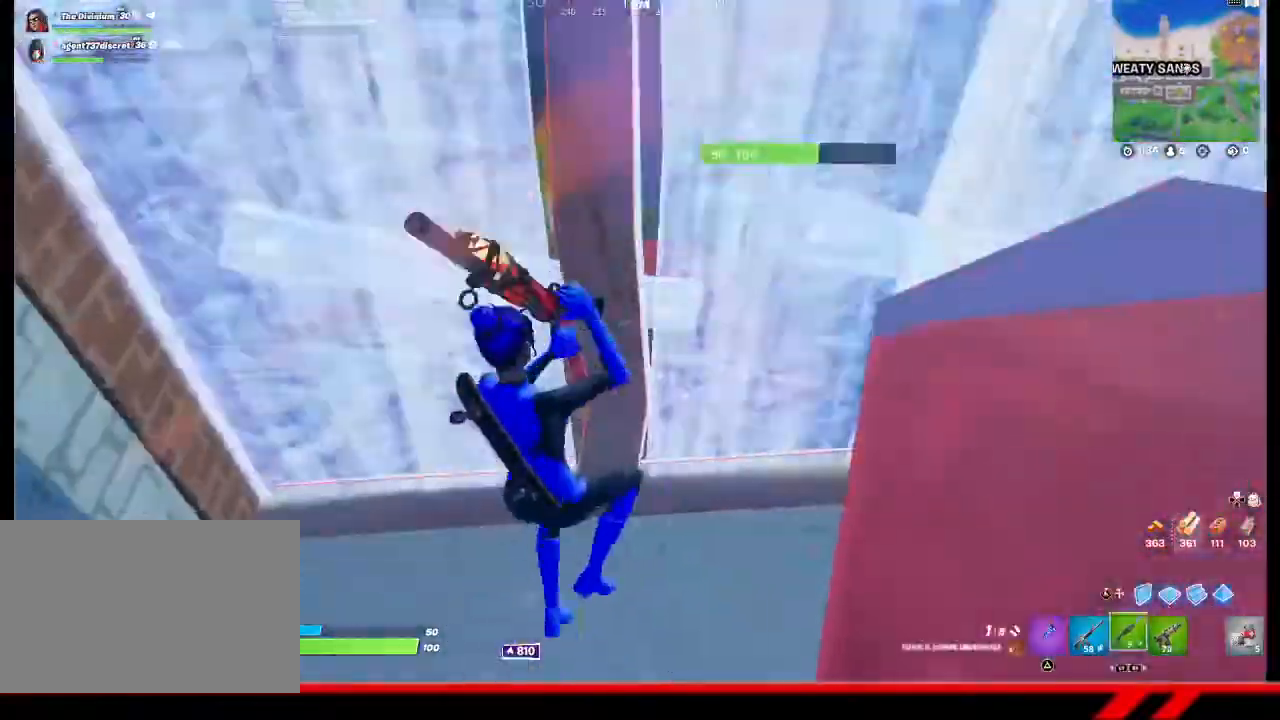
{"buttons": ["L3"], "left_stick": "down-right", "right_stick": "center", "events": [[33, "left_stick", "right"], [33, "right_stick", "center"], [67, "CROSS", "down"], [100, "left_stick", "up-right"], [167, "CROSS", "up"], [433, "left_stick", "down-right"], [500, "L3", "down"]]}
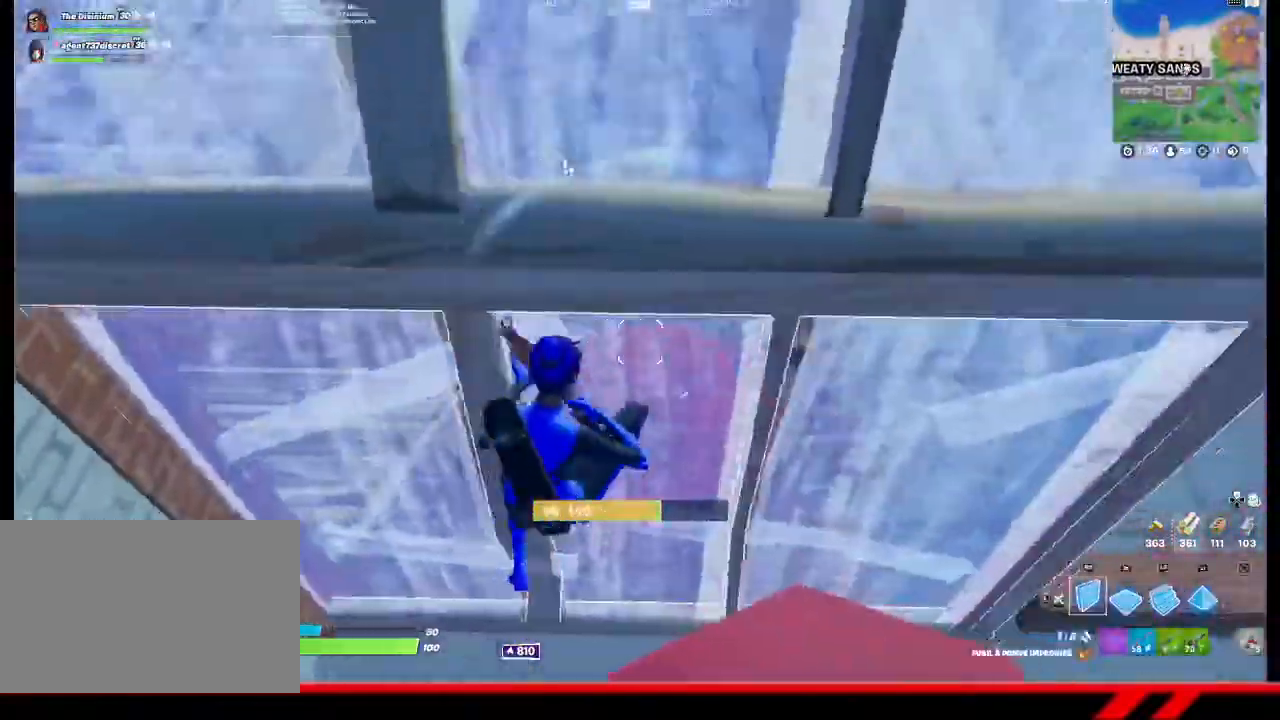
{"buttons": [], "left_stick": "up-right", "right_stick": "center"}
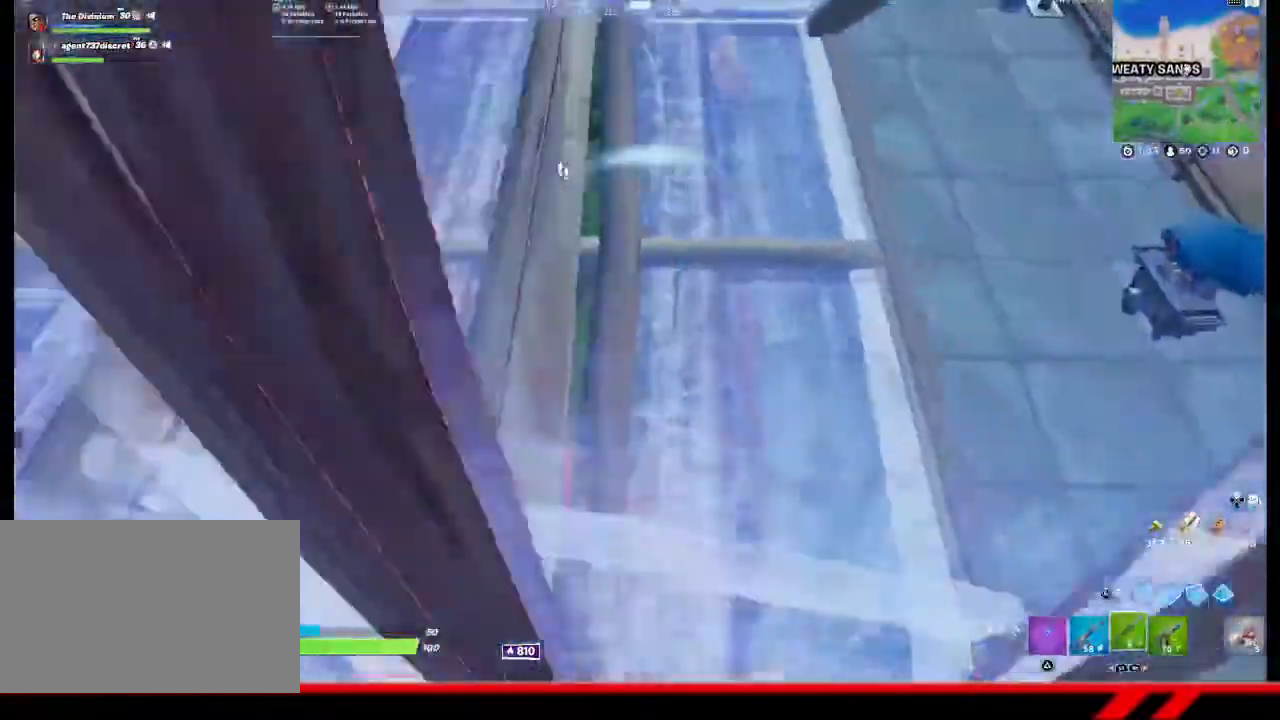
{"buttons": [], "left_stick": "down-right", "right_stick": "up-left", "events": [[33, "left_stick", "up"], [300, "left_stick", "right"], [333, "right_stick", "right"], [433, "right_stick", "up-left"], [500, "left_stick", "down-right"]]}
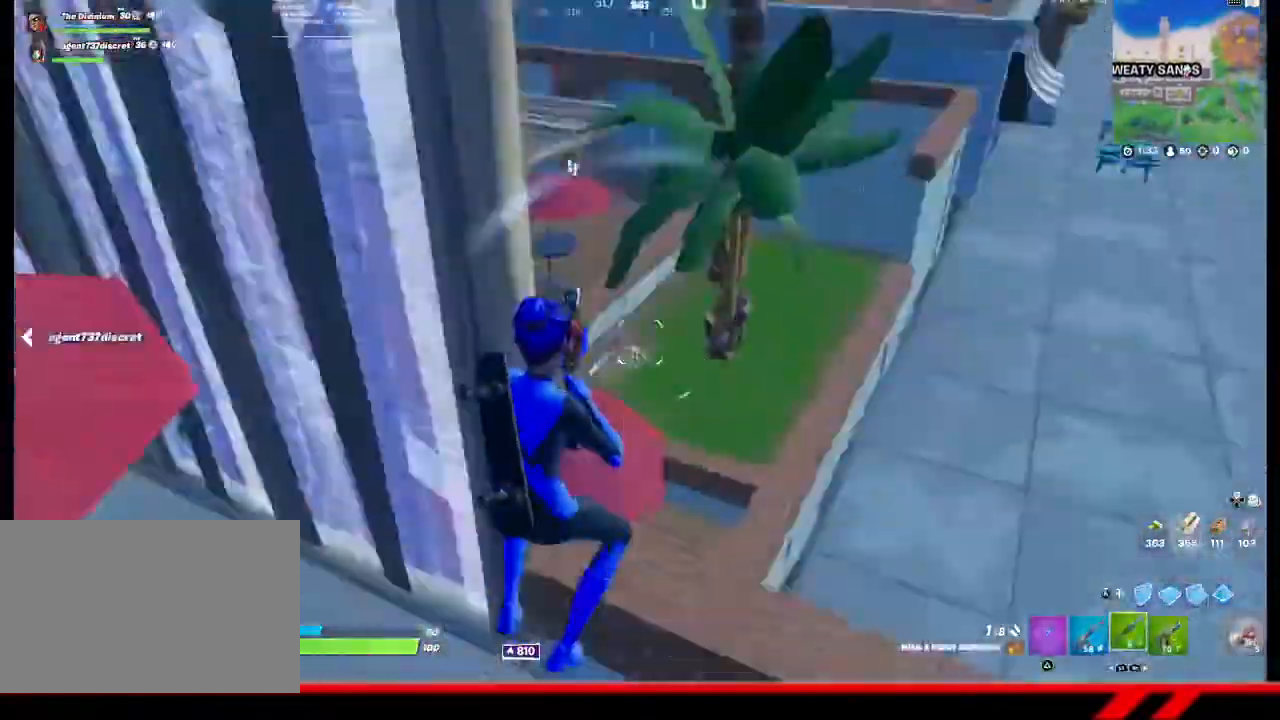
{"buttons": [], "left_stick": "down-right", "right_stick": "center", "events": [[233, "left_stick", "down"], [333, "left_stick", "down-right"], [333, "right_stick", "center"], [400, "CROSS", "down"], [500, "CROSS", "up"]]}
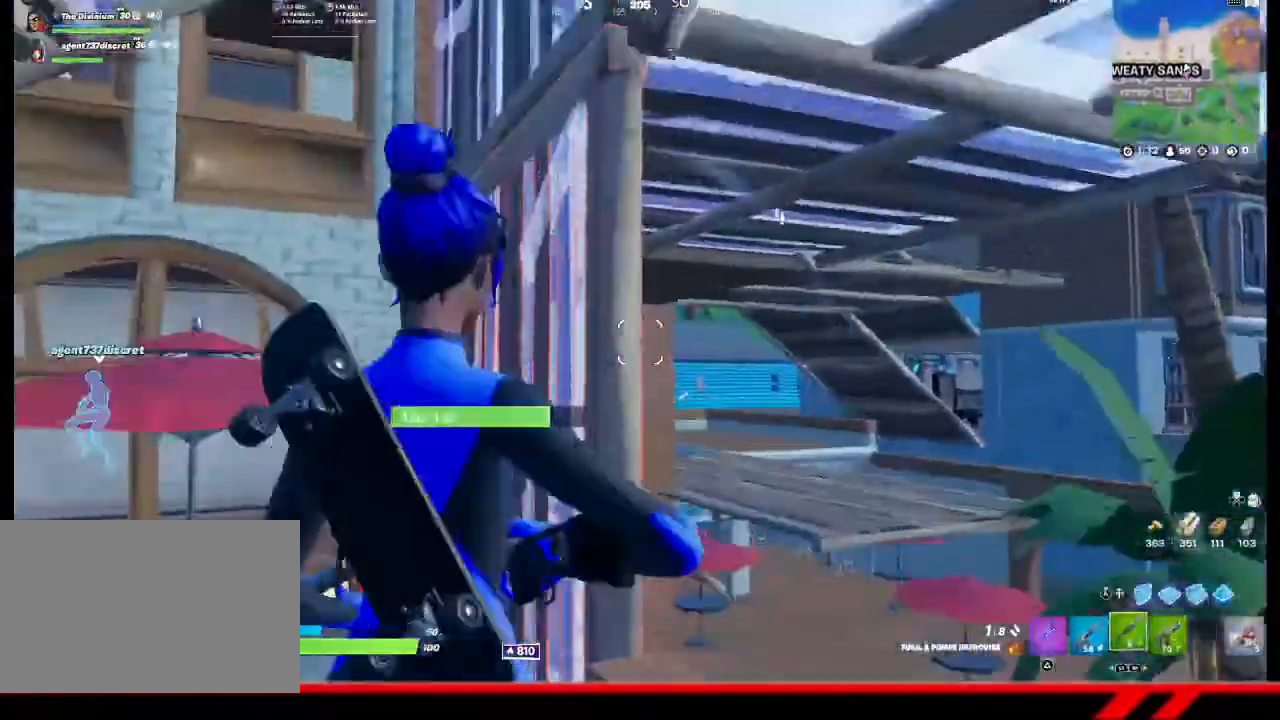
{"buttons": [], "left_stick": "left", "right_stick": "up-right", "events": [[300, "left_stick", "center"], [300, "right_stick", "up-right"], [367, "left_stick", "left"]]}
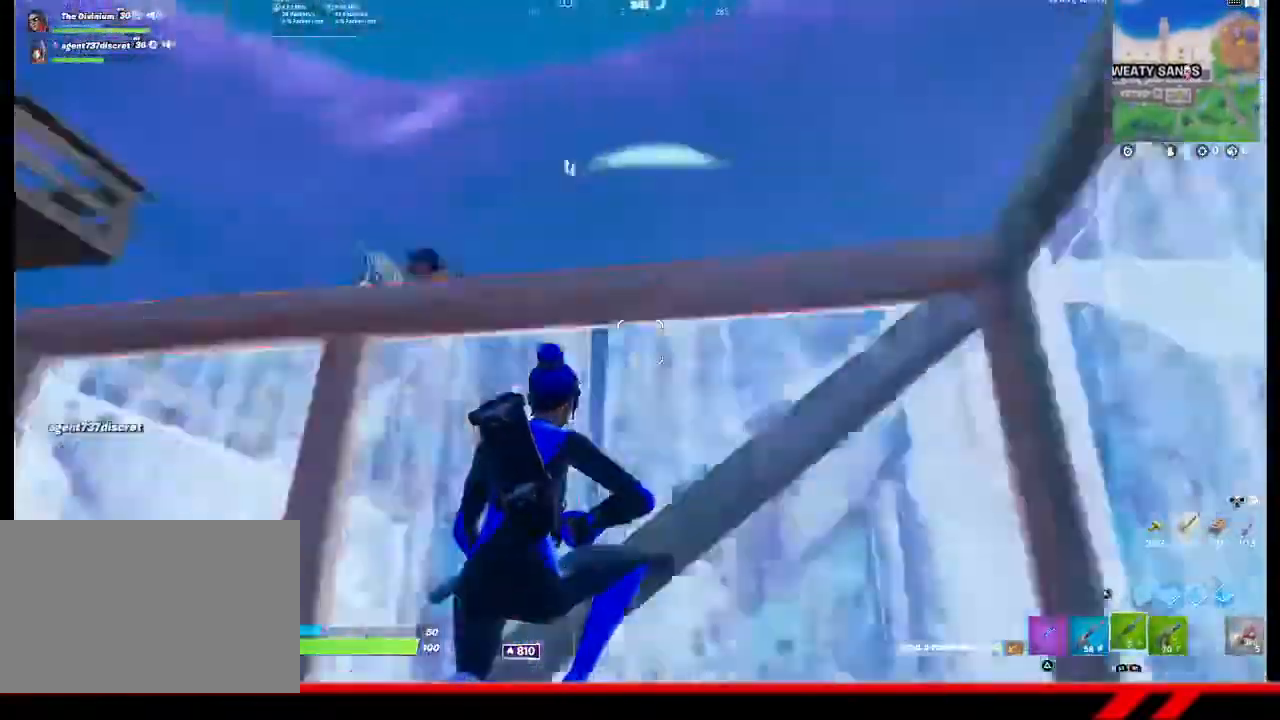
{"buttons": [], "left_stick": "down", "right_stick": "down-left", "events": [[33, "right_stick", "right"], [133, "left_stick", "down-left"], [267, "right_stick", "center"], [433, "left_stick", "down"], [500, "right_stick", "down-left"]]}
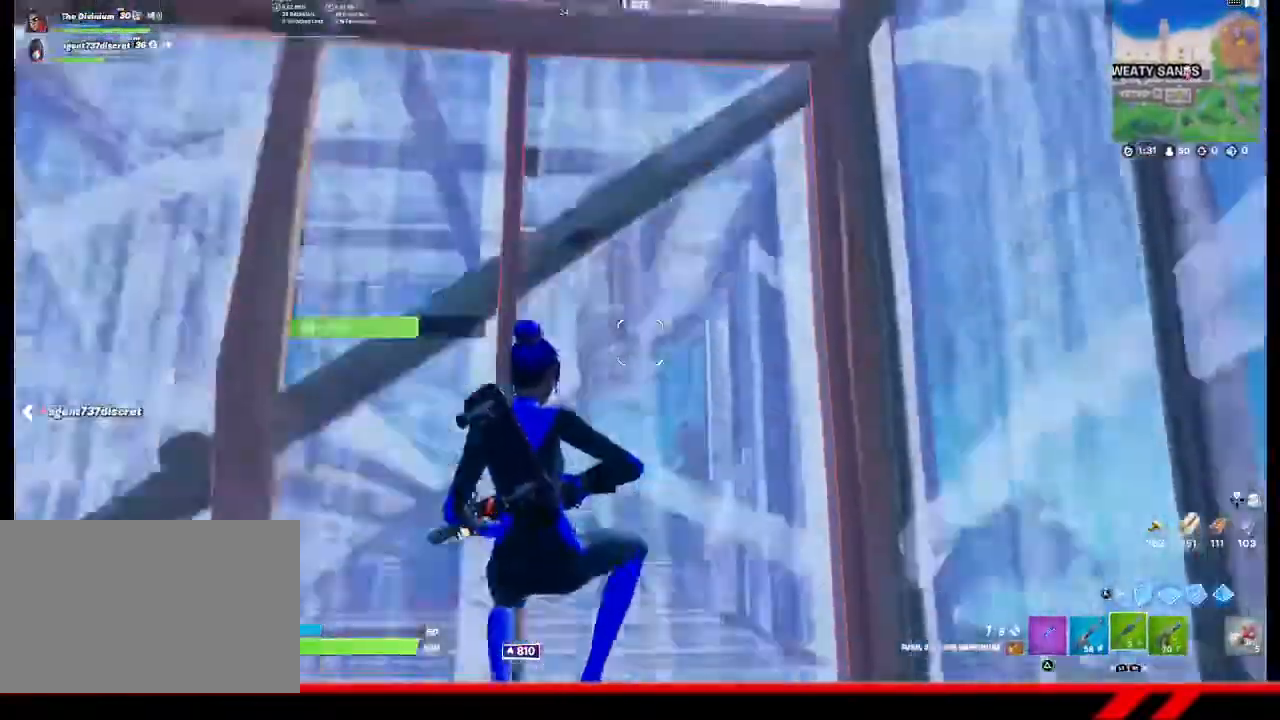
{"buttons": [], "left_stick": "up-left", "right_stick": "center", "events": [[67, "left_stick", "down-left"], [233, "left_stick", "center"], [400, "left_stick", "up-left"], [467, "right_stick", "center"]]}
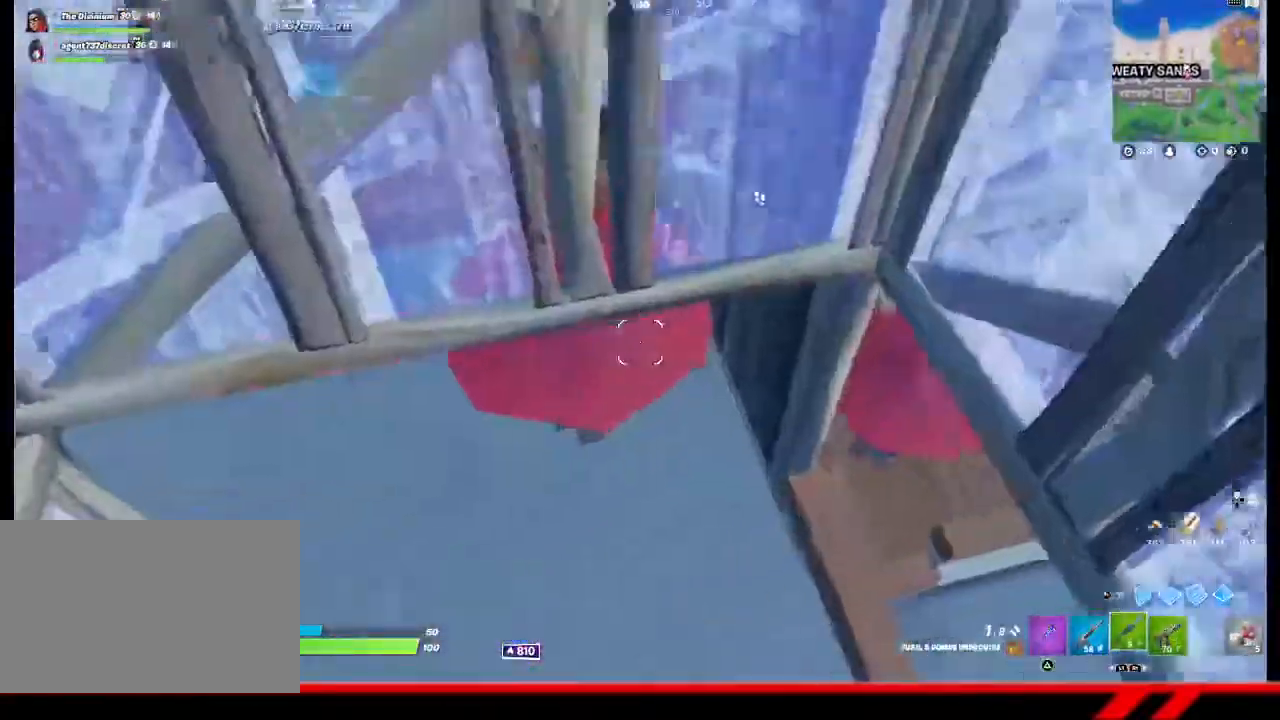
{"buttons": [], "left_stick": "up", "right_stick": "center", "events": [[133, "left_stick", "up"]]}
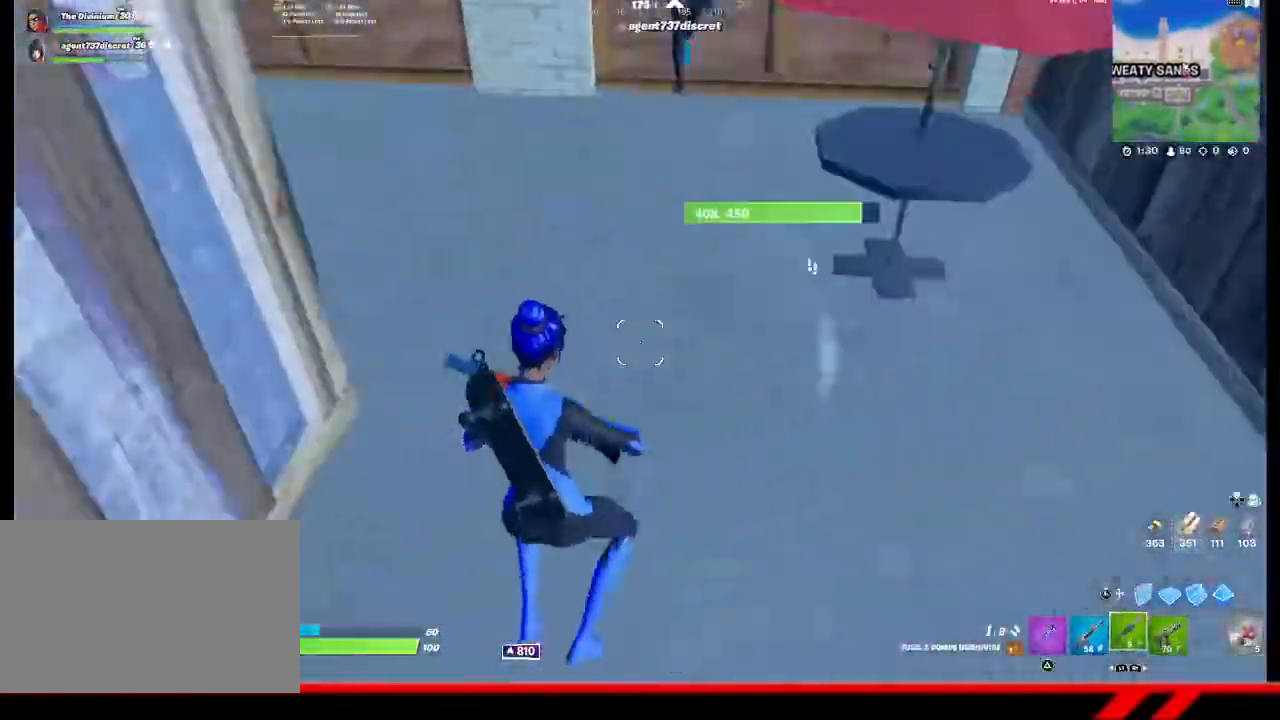
{"buttons": [], "left_stick": "up", "right_stick": "up", "events": [[133, "CIRCLE", "down"], [200, "CIRCLE", "up"], [367, "right_stick", "up"]]}
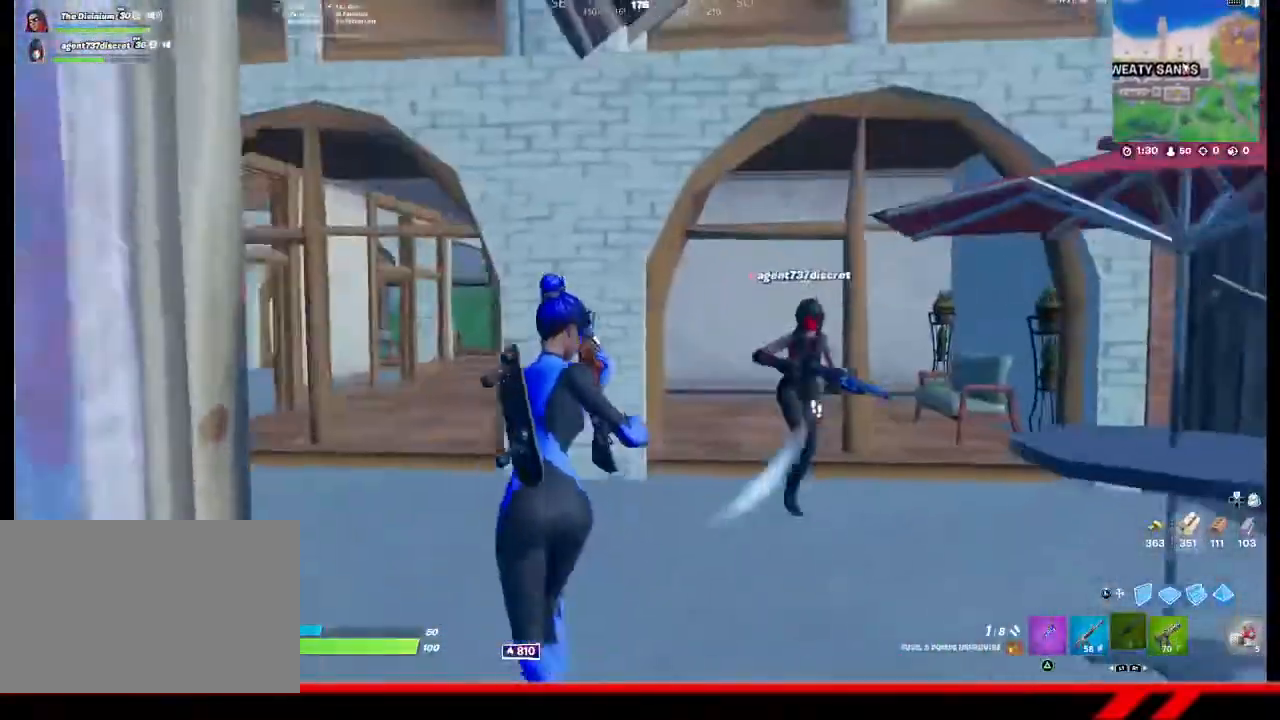
{"buttons": [], "left_stick": "up-left", "right_stick": "left", "events": [[33, "right_stick", "center"], [67, "left_stick", "up-left"], [267, "right_stick", "left"]]}
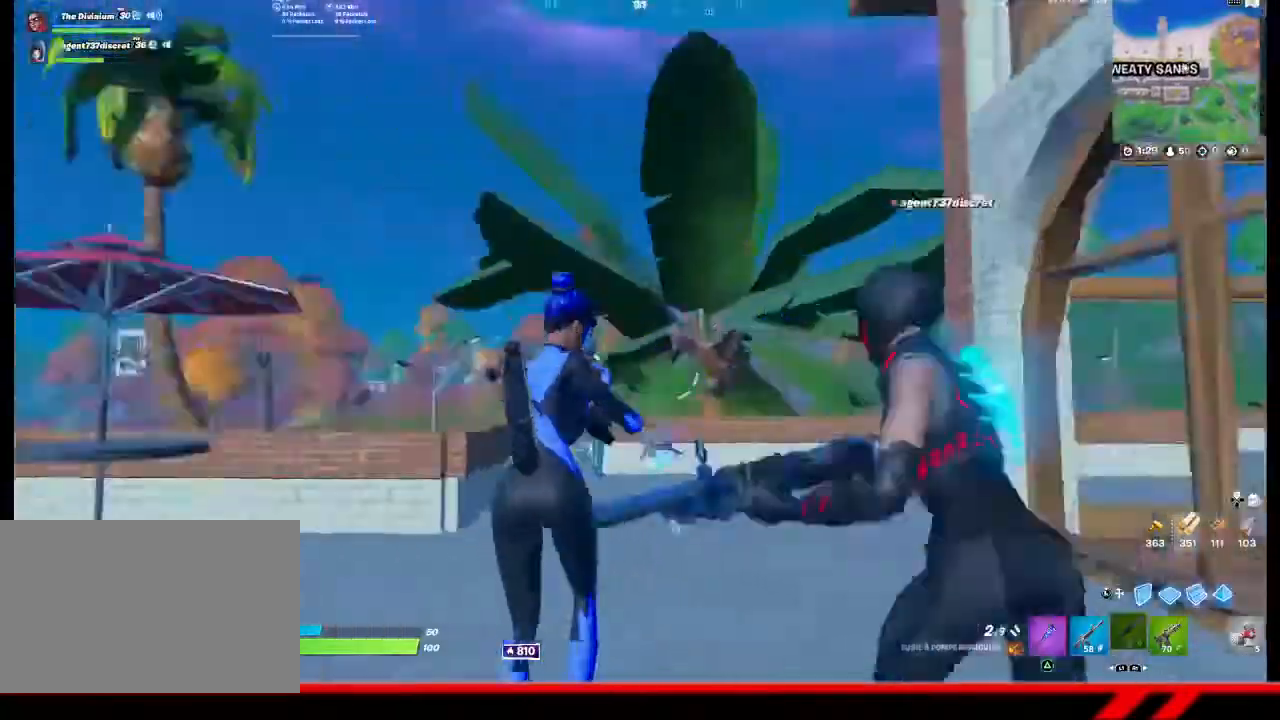
{"buttons": [], "left_stick": "up", "right_stick": "left", "events": [[100, "left_stick", "up"]]}
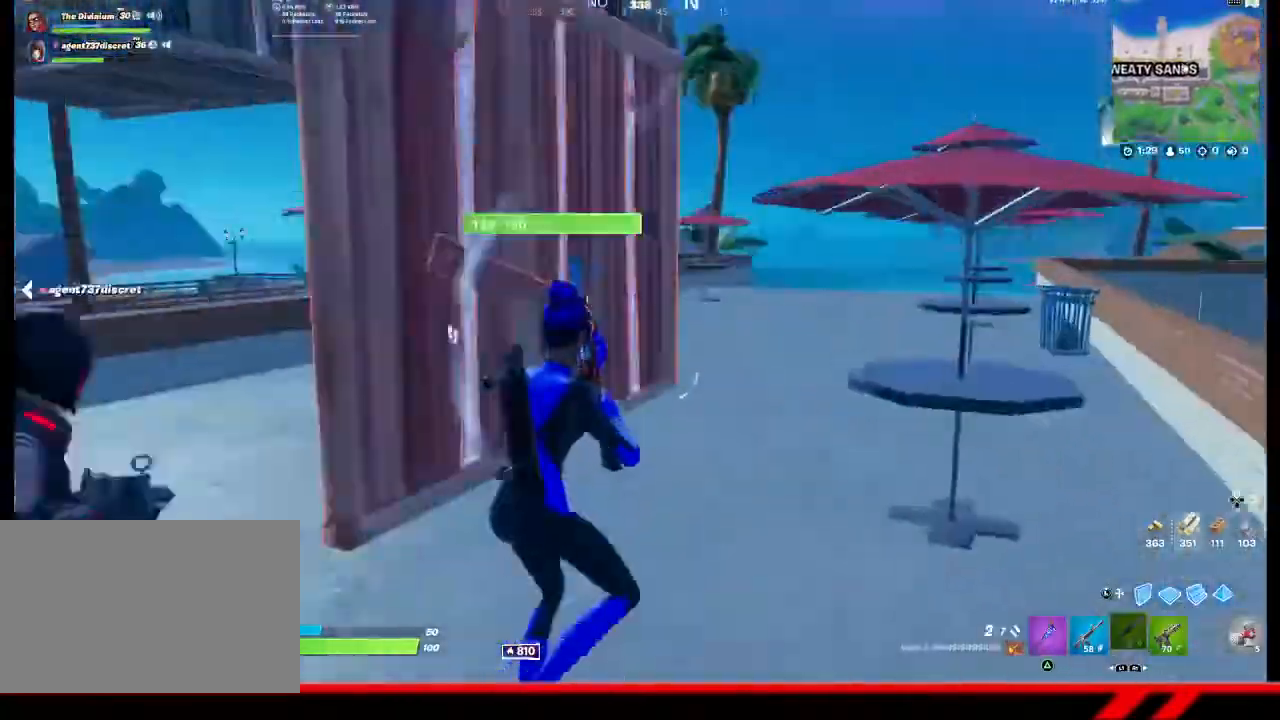
{"buttons": [], "left_stick": "down-right", "right_stick": "left", "events": [[33, "right_stick", "center"], [133, "CROSS", "down"], [267, "CROSS", "up"], [333, "left_stick", "up-right"], [433, "left_stick", "down-right"], [433, "right_stick", "left"]]}
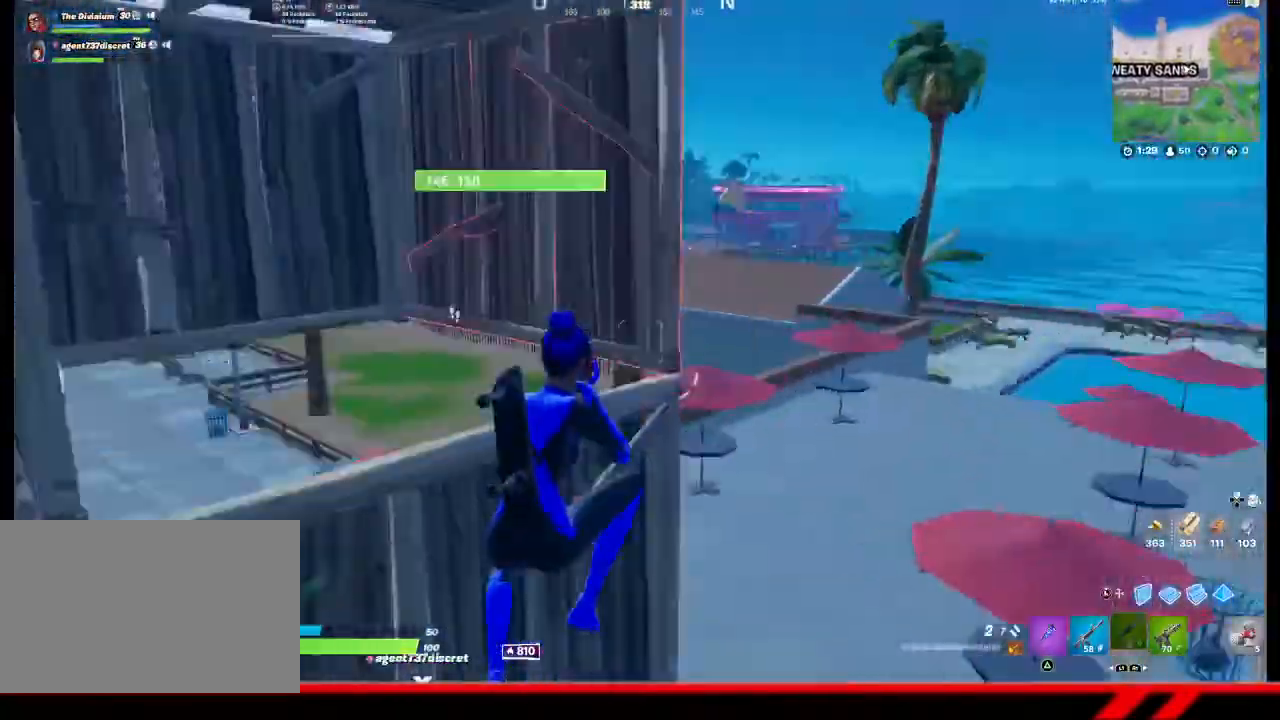
{"buttons": [], "left_stick": "up-left", "right_stick": "up", "events": [[33, "L3", "down"], [167, "L3", "up"], [200, "left_stick", "center"], [300, "left_stick", "up-left"], [367, "right_stick", "center"], [500, "right_stick", "up"]]}